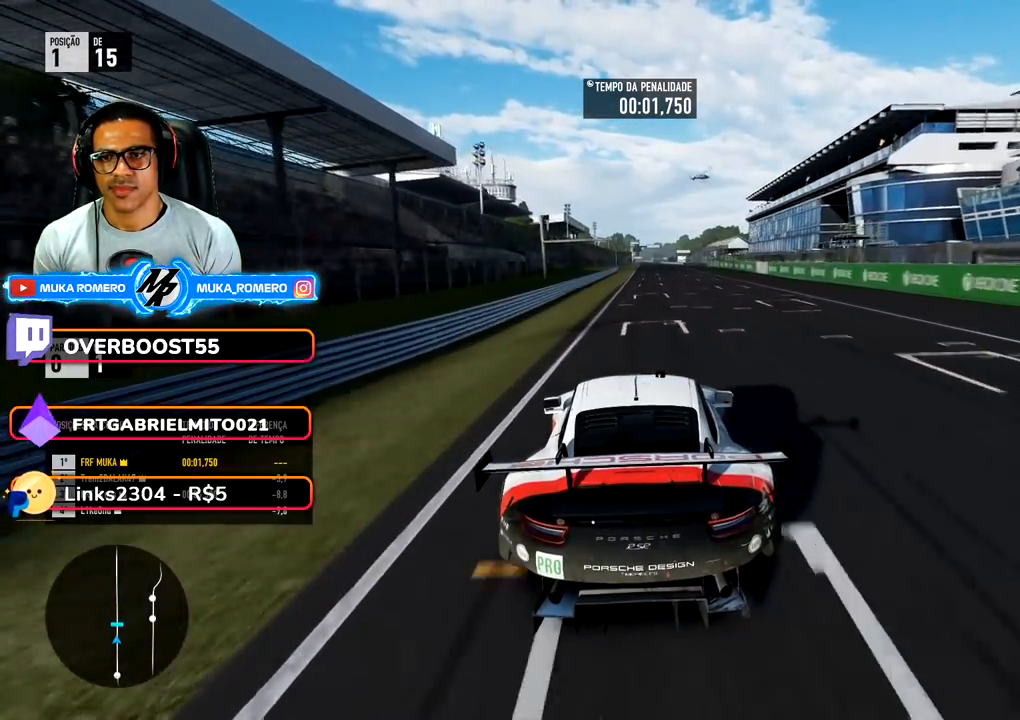
Gameplay with a controller (Xbox layout); each line is a JSON object with the inputs held at the frame after it. "events" lists button and stick changes between this image and that frame as [ms after this image, input, new state], when the widget could be followed in between. Not read: L3 R3.
{"buttons": ["R2"], "left_stick": "center", "right_stick": "center", "events": [[433, "left_stick", "right"], [500, "left_stick", "center"]]}
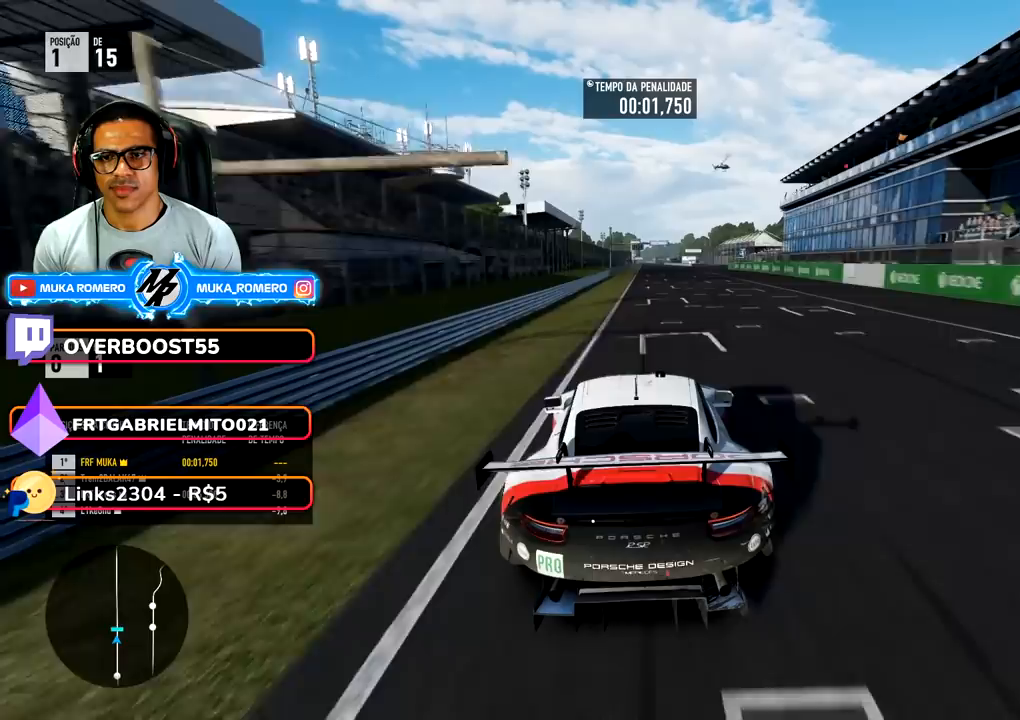
{"buttons": ["R2"], "left_stick": "center", "right_stick": "center", "events": [[250, "left_stick", "right"], [367, "left_stick", "center"]]}
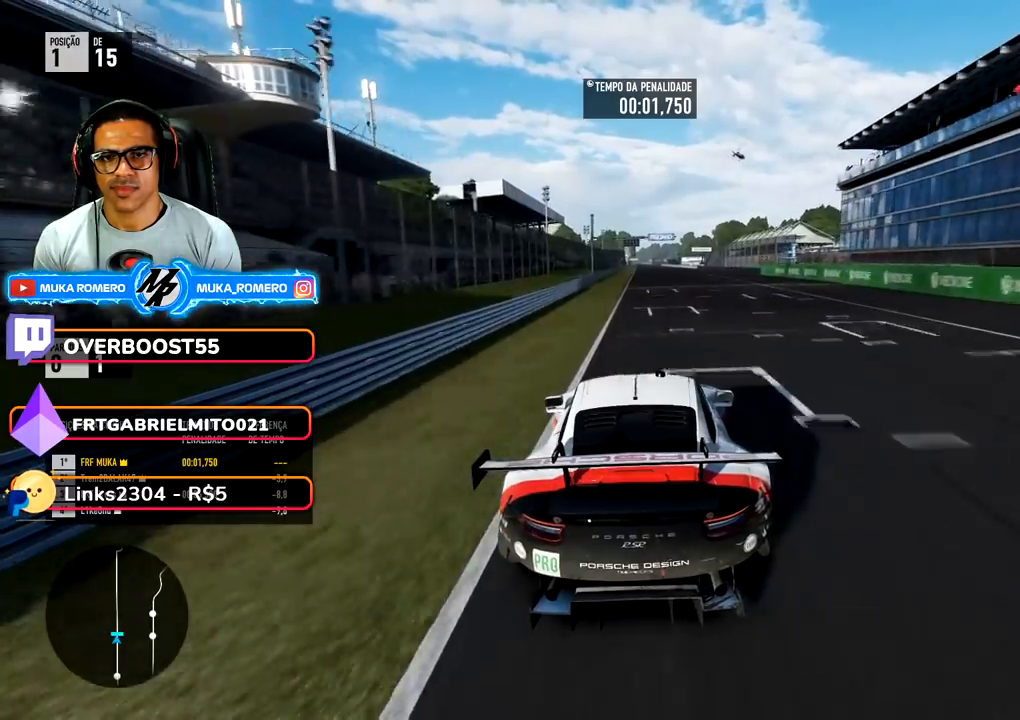
{"buttons": ["R2"], "left_stick": "center", "right_stick": "center", "events": []}
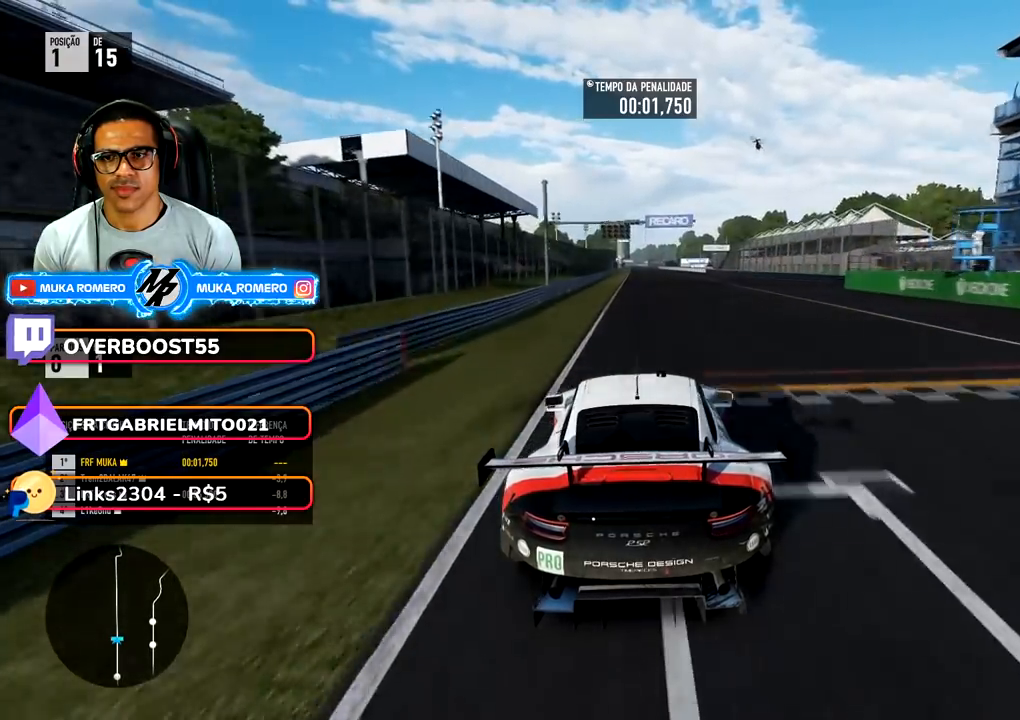
{"buttons": ["R2"], "left_stick": "center", "right_stick": "center", "events": []}
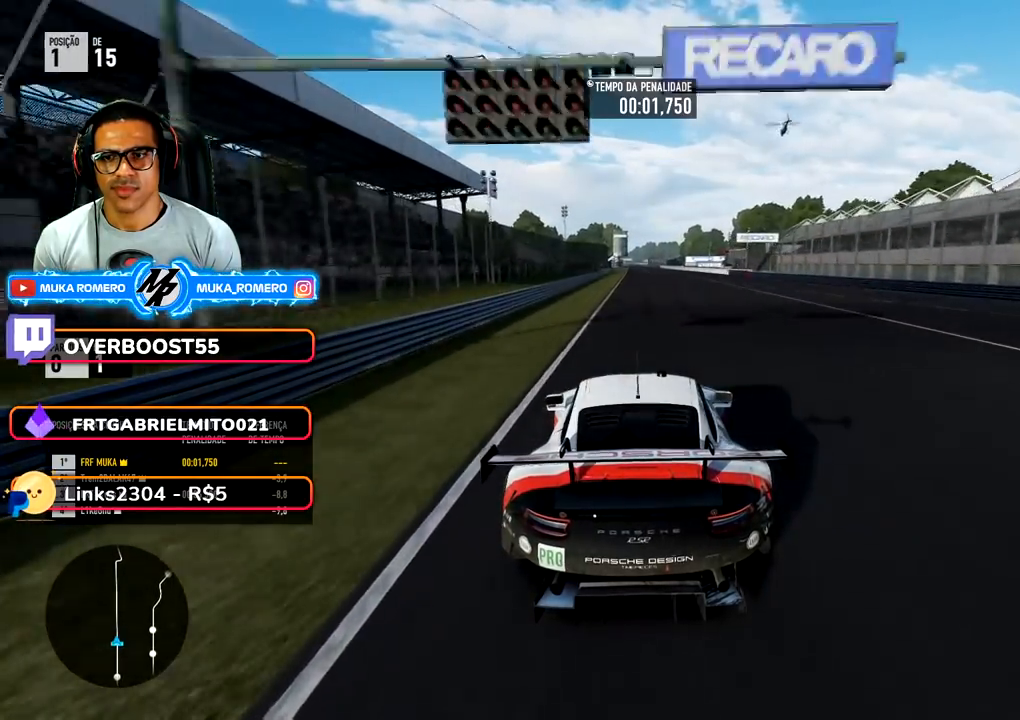
{"buttons": ["R2"], "left_stick": "center", "right_stick": "center", "events": []}
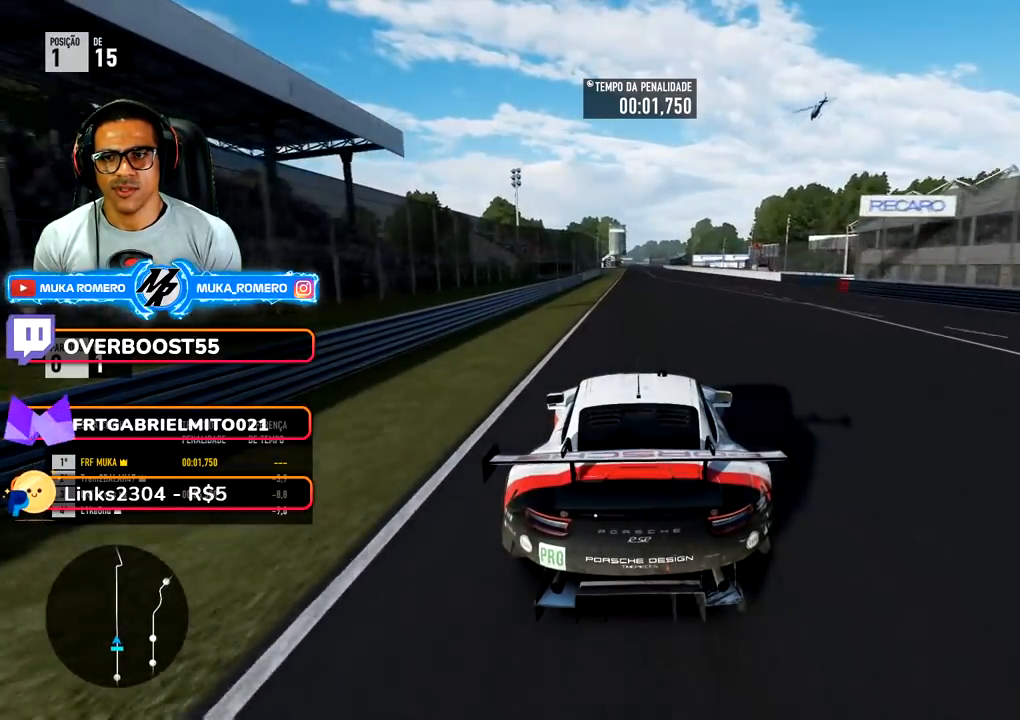
{"buttons": ["R2"], "left_stick": "center", "right_stick": "center", "events": []}
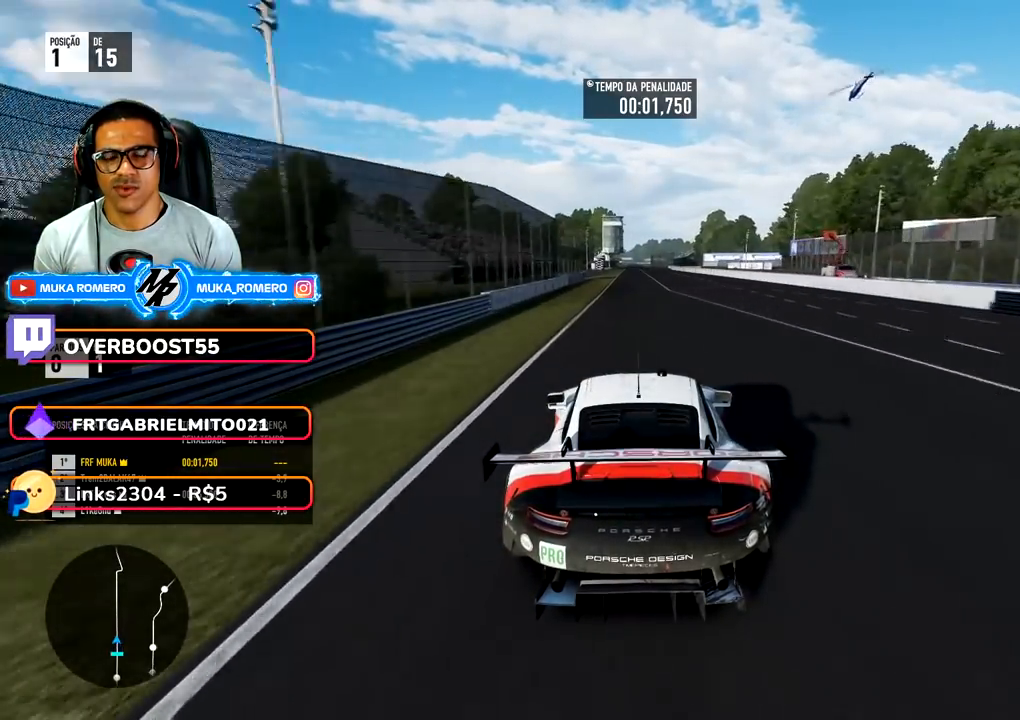
{"buttons": ["R2"], "left_stick": "center", "right_stick": "center", "events": [[250, "left_stick", "down-left"], [317, "left_stick", "center"]]}
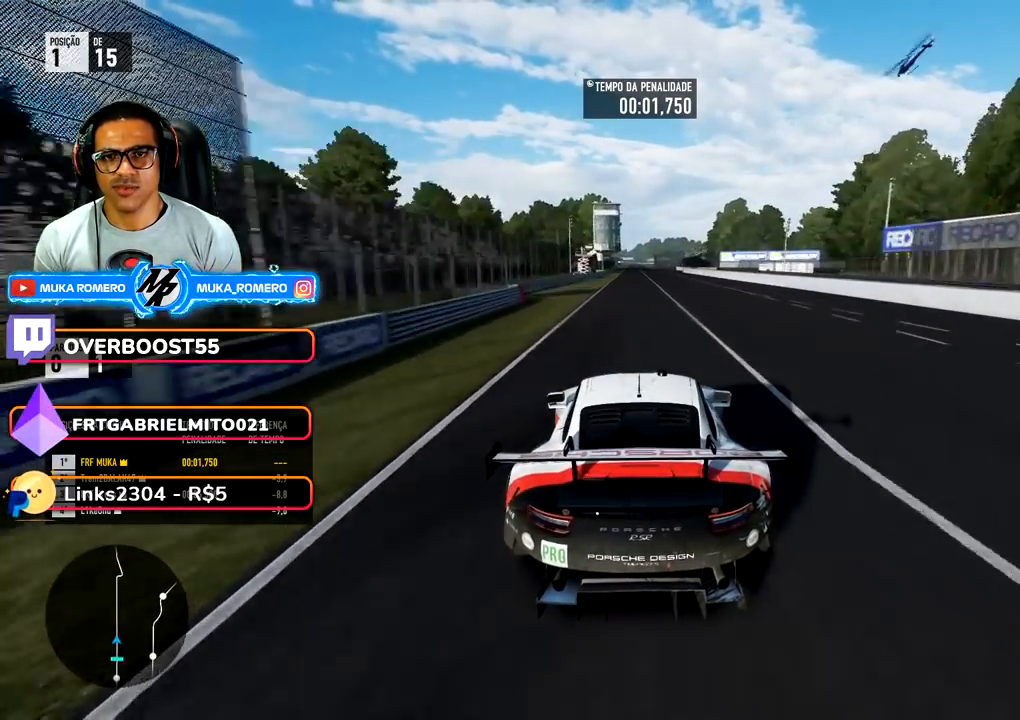
{"buttons": ["R2"], "left_stick": "center", "right_stick": "center", "events": [[333, "left_stick", "down-left"], [400, "left_stick", "center"]]}
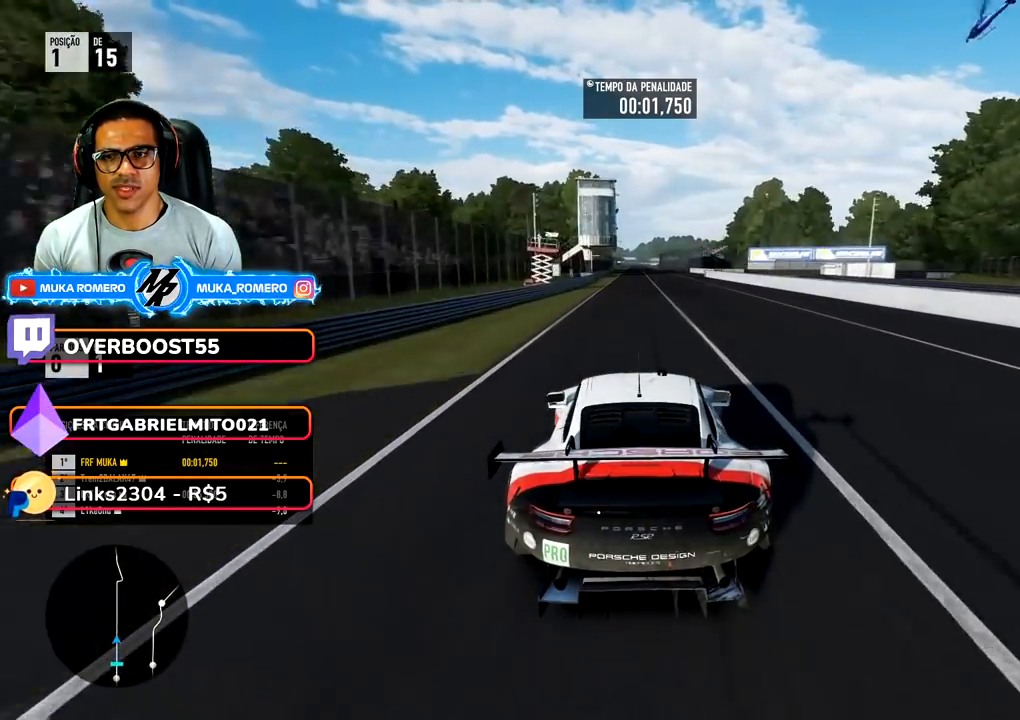
{"buttons": ["R2"], "left_stick": "center", "right_stick": "center", "events": []}
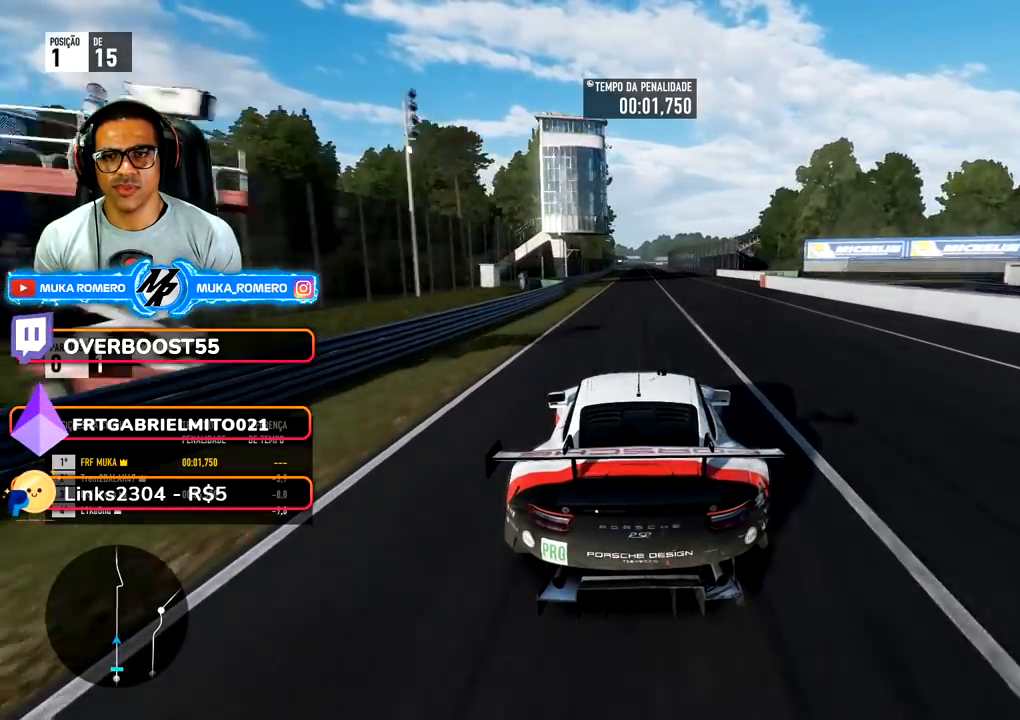
{"buttons": ["R2"], "left_stick": "center", "right_stick": "center", "events": [[250, "left_stick", "down-left"], [300, "left_stick", "center"]]}
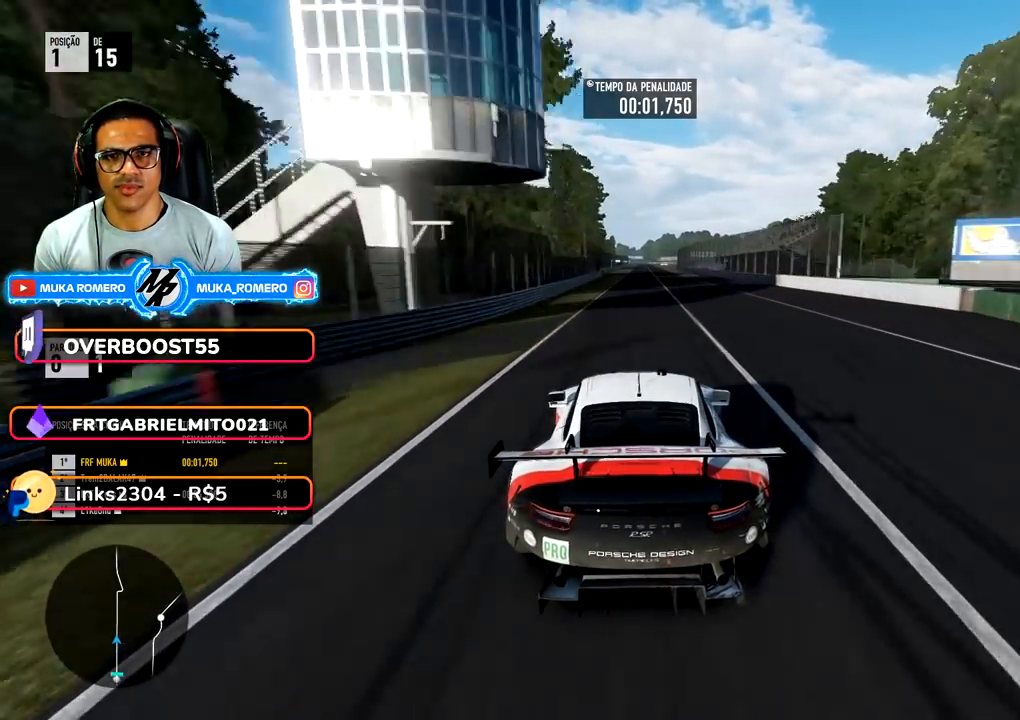
{"buttons": ["R2"], "left_stick": "center", "right_stick": "center", "events": []}
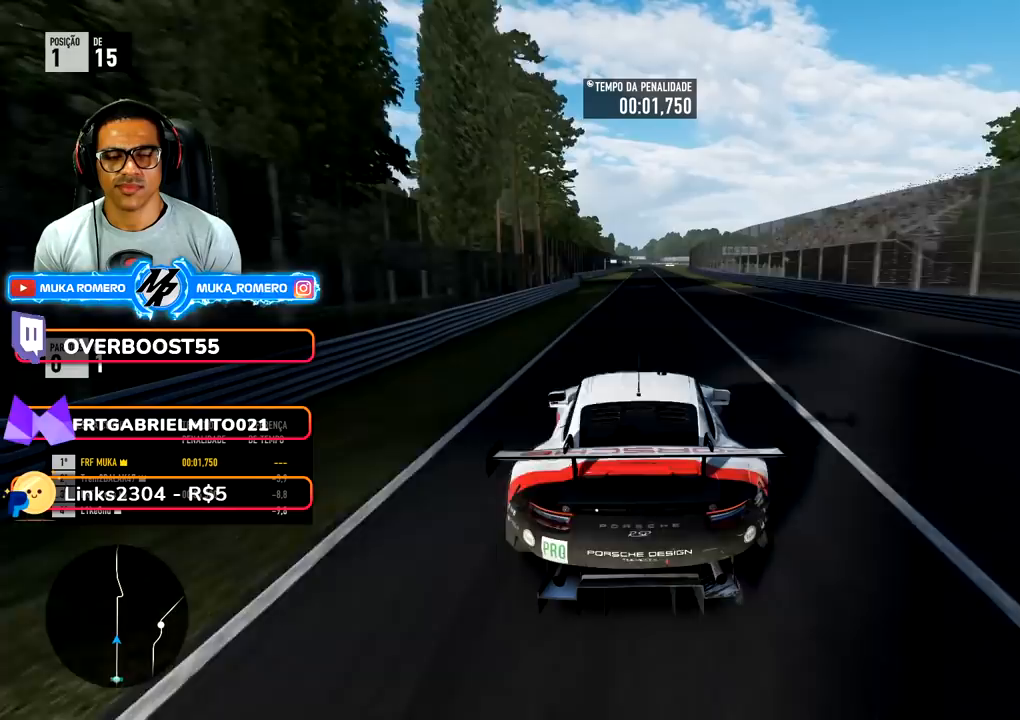
{"buttons": ["R2"], "left_stick": "center", "right_stick": "center", "events": []}
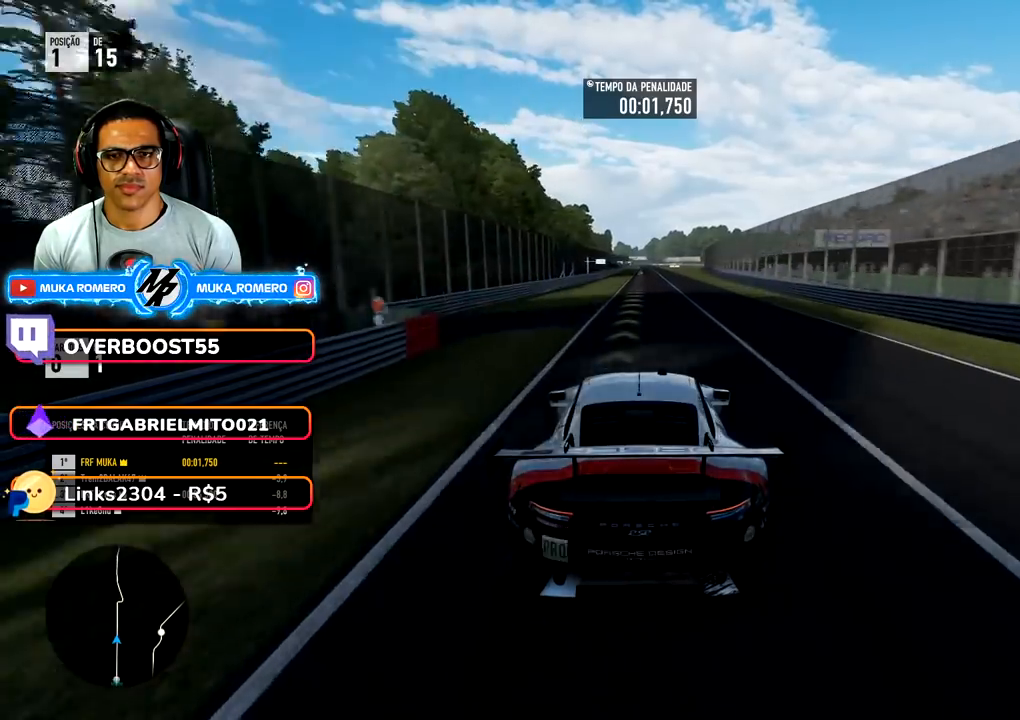
{"buttons": ["R2"], "left_stick": "center", "right_stick": "center", "events": []}
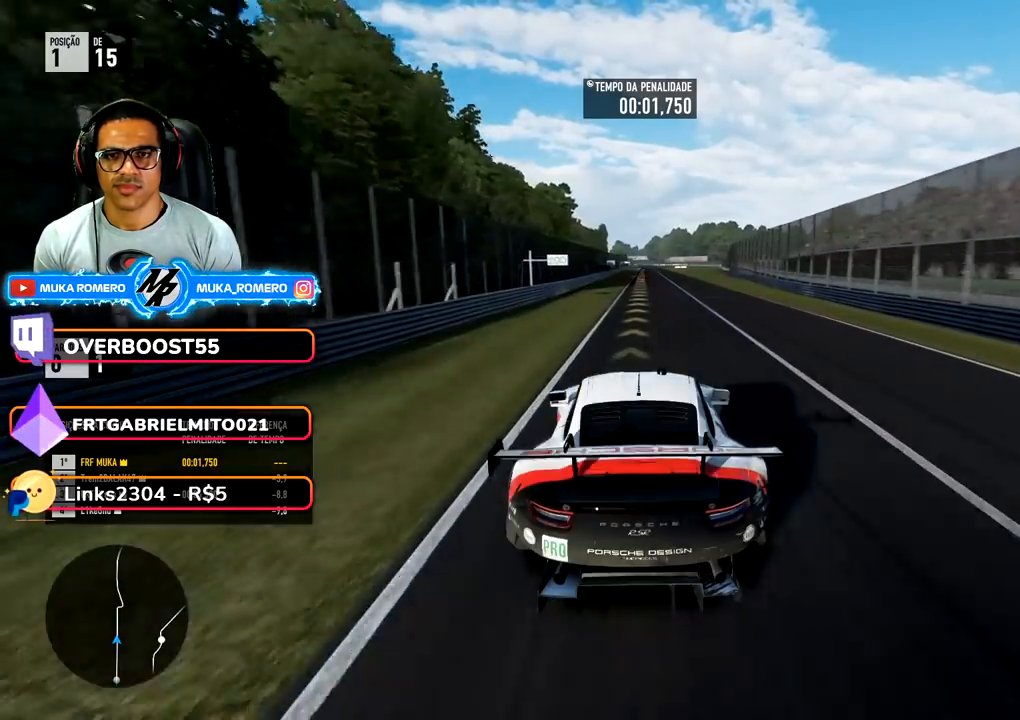
{"buttons": ["R2"], "left_stick": "center", "right_stick": "center", "events": [[150, "left_stick", "right"], [233, "left_stick", "center"]]}
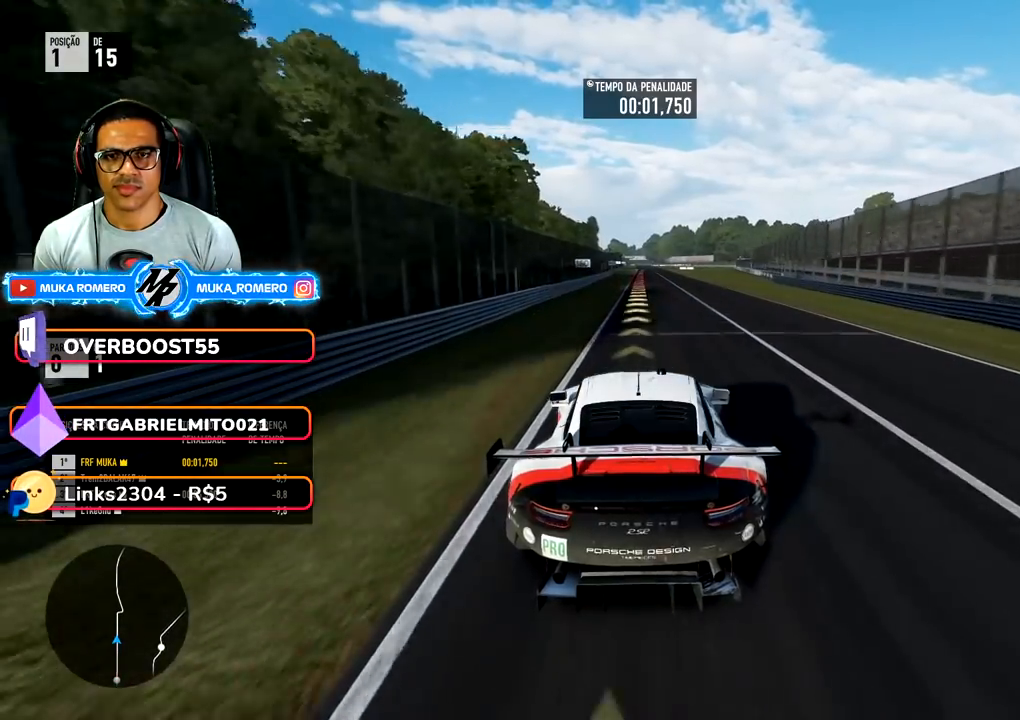
{"buttons": ["X", "L2"], "left_stick": "center", "right_stick": "center", "events": [[317, "R2", "up"], [350, "L2", "down"], [500, "X", "down"]]}
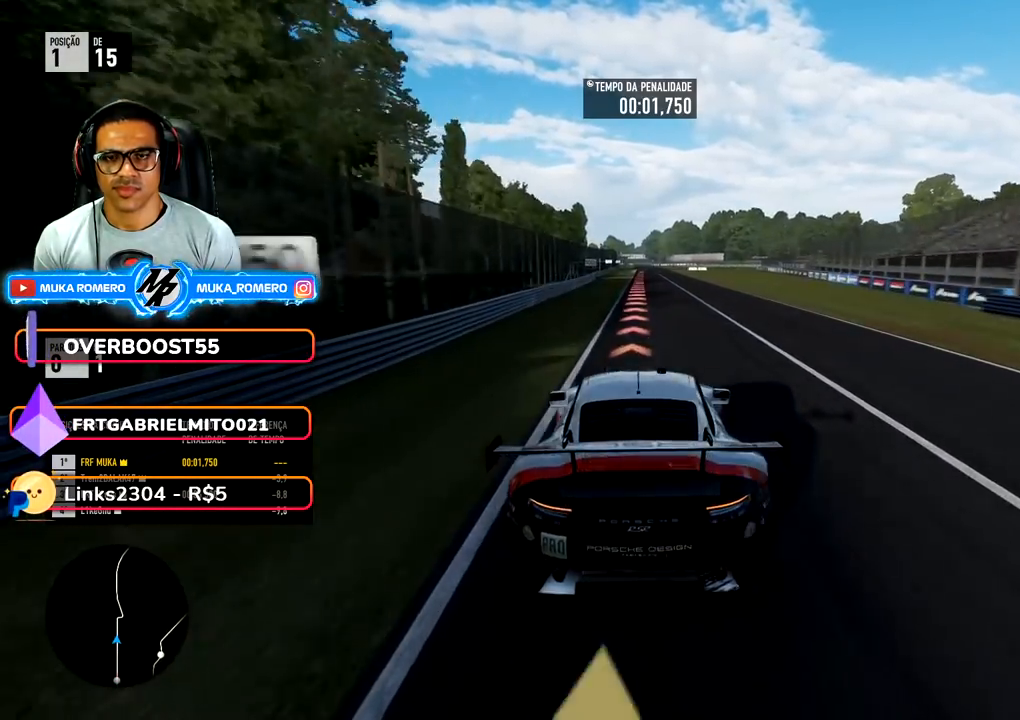
{"buttons": ["L2"], "left_stick": "center", "right_stick": "center", "events": [[67, "X", "up"], [283, "left_stick", "right"], [350, "left_stick", "center"], [417, "X", "down"], [500, "X", "up"]]}
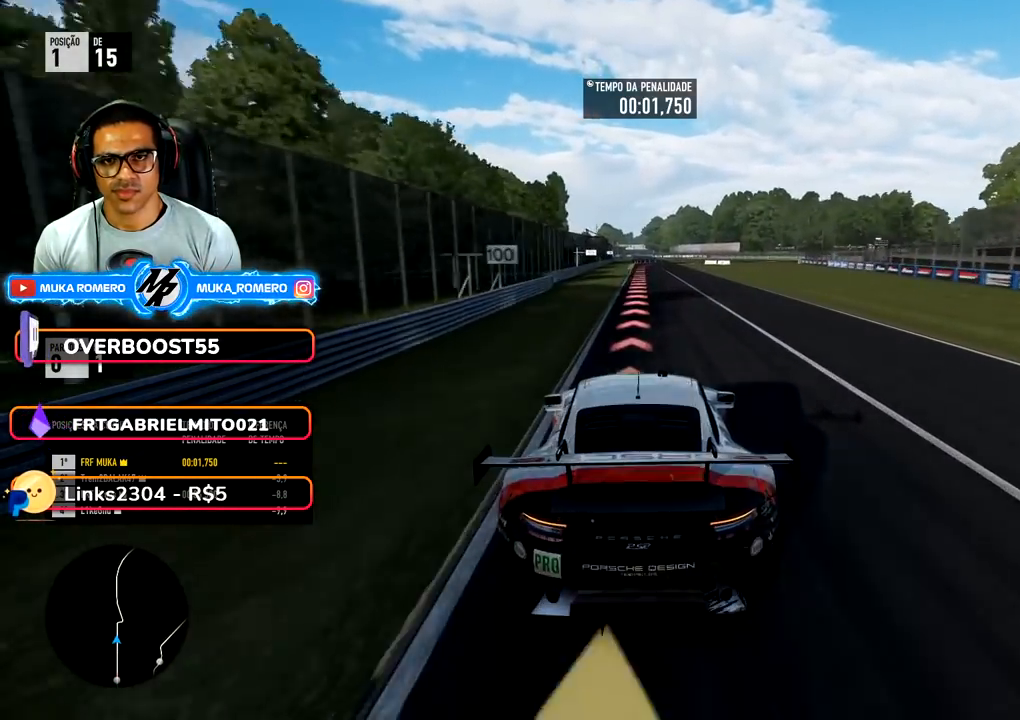
{"buttons": ["L2"], "left_stick": "center", "right_stick": "center", "events": [[350, "L2", "up"], [433, "L2", "down"]]}
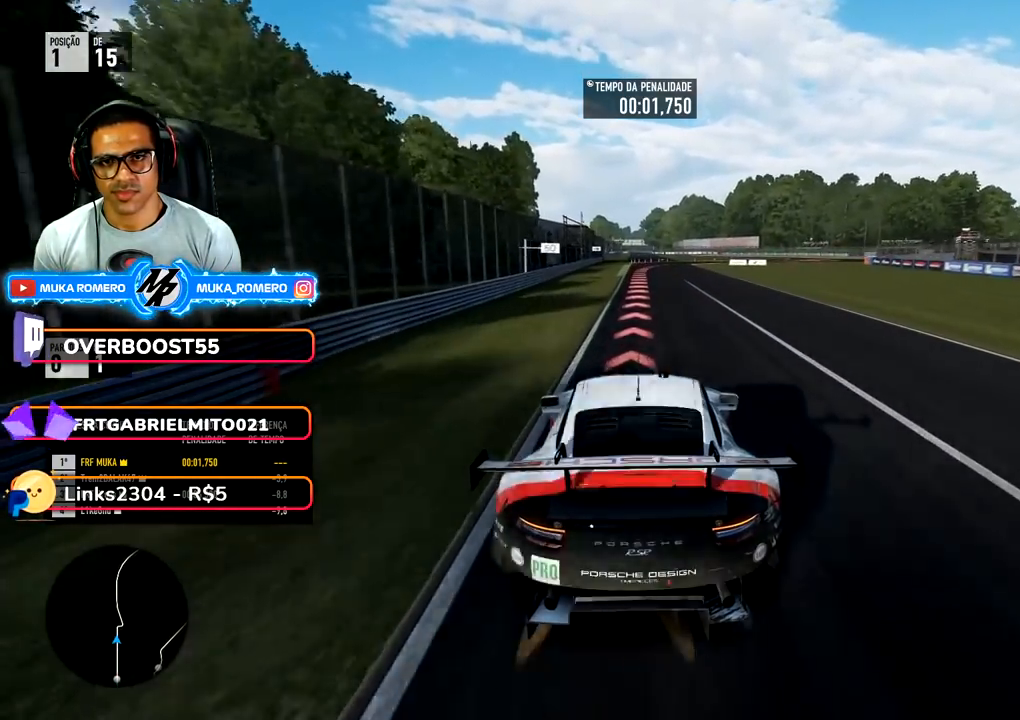
{"buttons": ["L2"], "left_stick": "right", "right_stick": "center", "events": [[167, "X", "down"], [250, "X", "up"], [333, "L2", "up"], [400, "L2", "down"], [483, "left_stick", "right"]]}
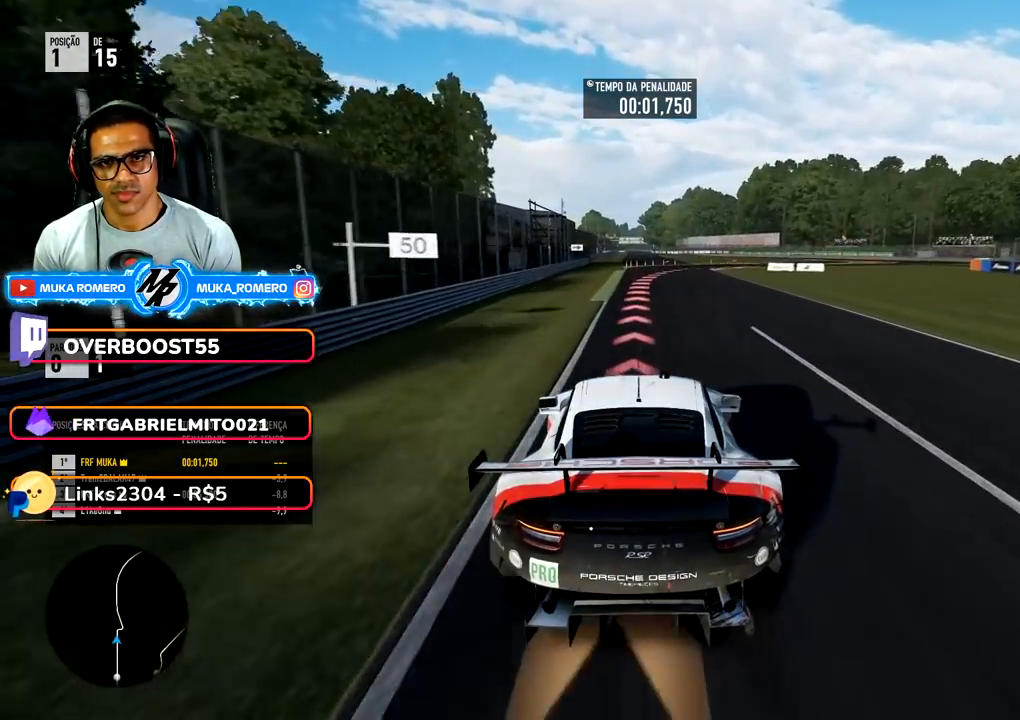
{"buttons": ["L2"], "left_stick": "right", "right_stick": "center", "events": [[133, "left_stick", "center"], [283, "X", "down"], [367, "X", "up"], [417, "left_stick", "right"]]}
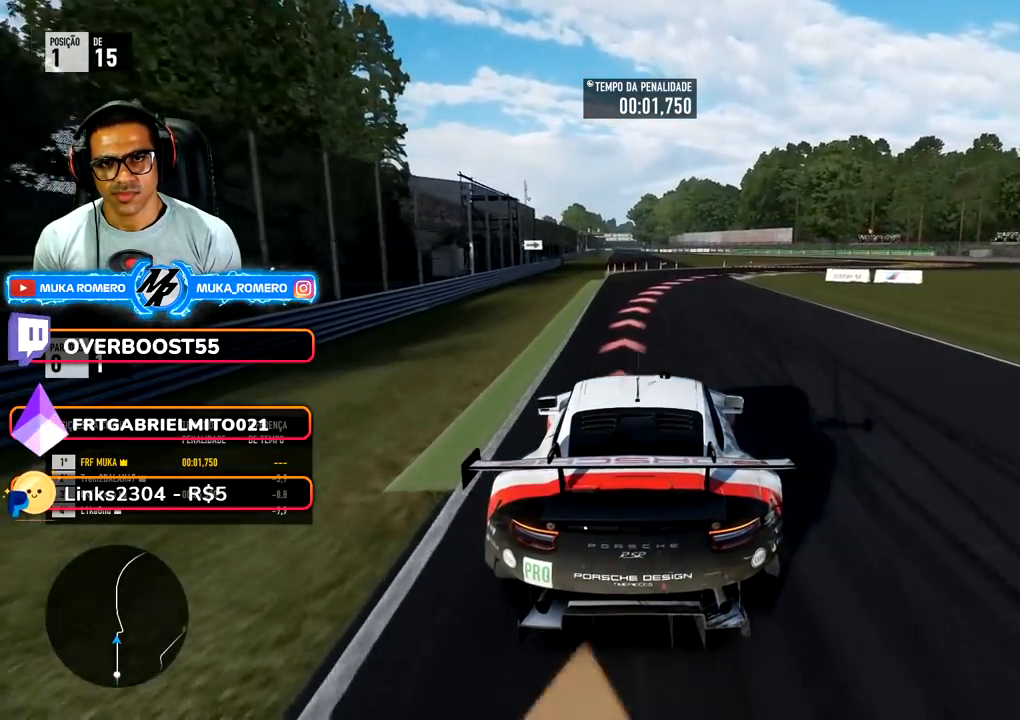
{"buttons": ["L2"], "left_stick": "right", "right_stick": "center", "events": [[67, "left_stick", "center"], [133, "L2", "up"], [200, "L2", "down"], [467, "left_stick", "right"]]}
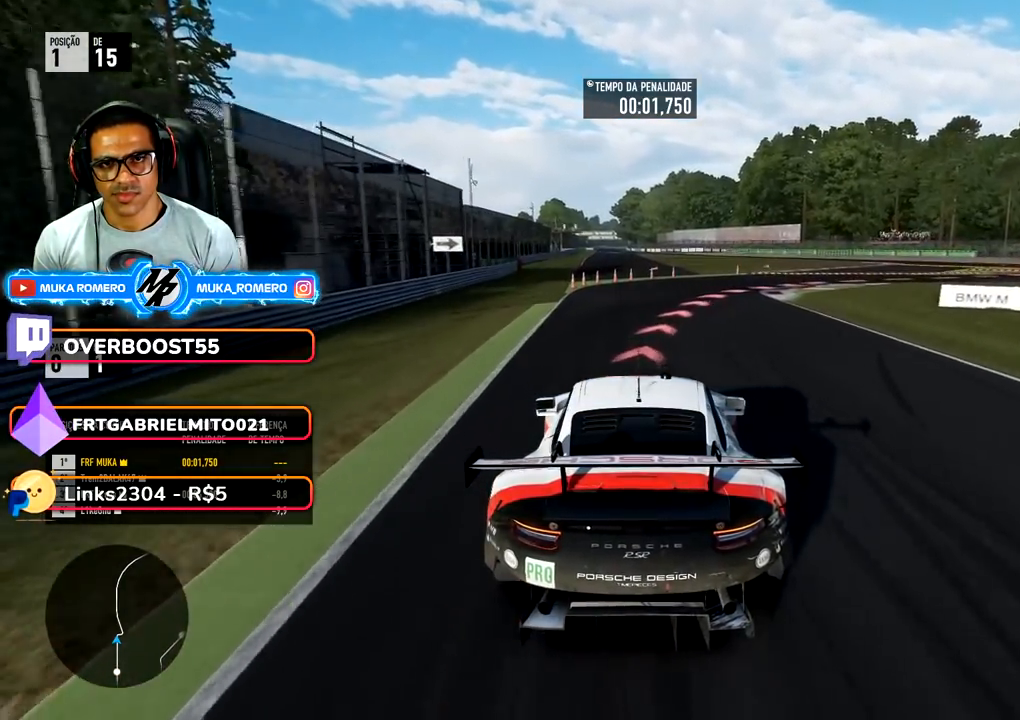
{"buttons": ["L2"], "left_stick": "right", "right_stick": "center", "events": []}
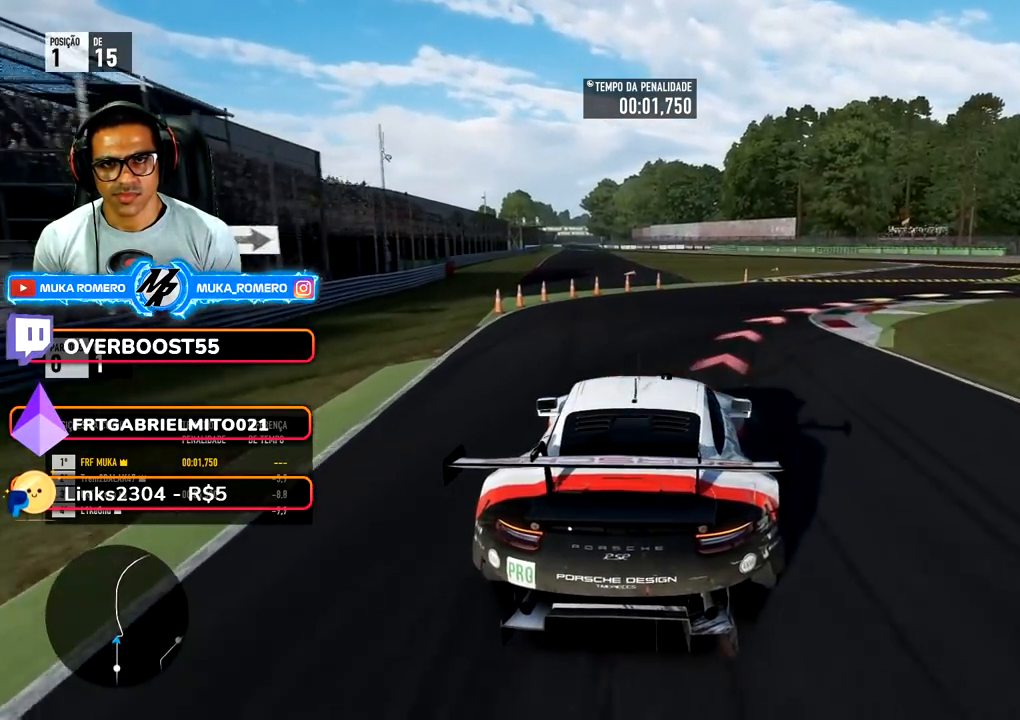
{"buttons": [], "left_stick": "right", "right_stick": "center", "events": [[183, "L2", "up"]]}
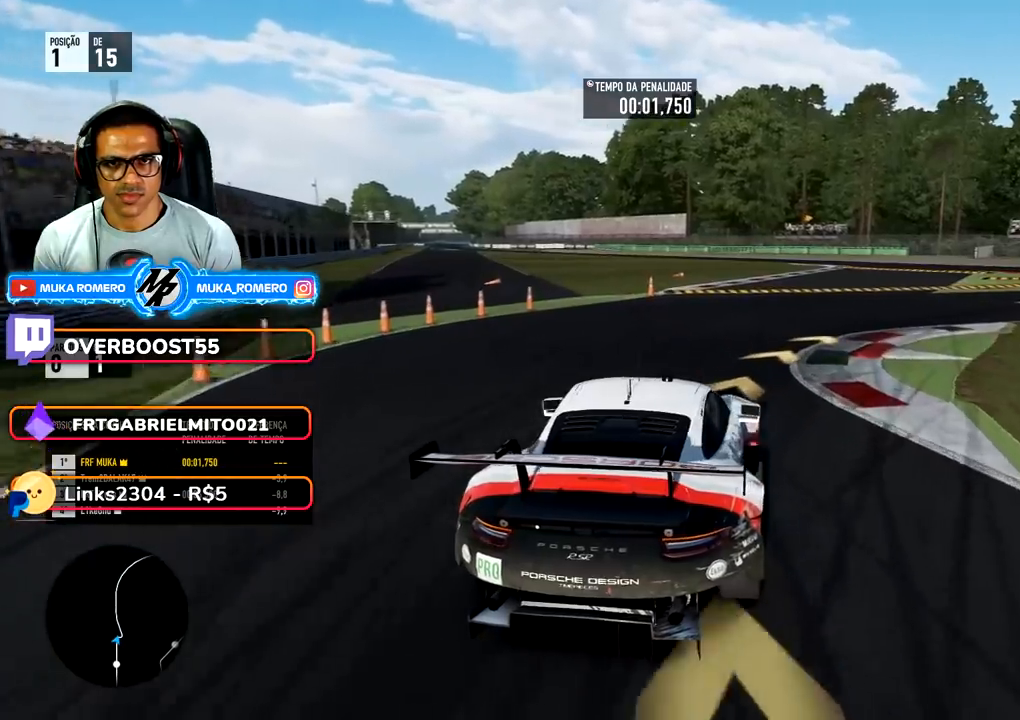
{"buttons": ["R2"], "left_stick": "right", "right_stick": "center", "events": [[83, "R2", "down"]]}
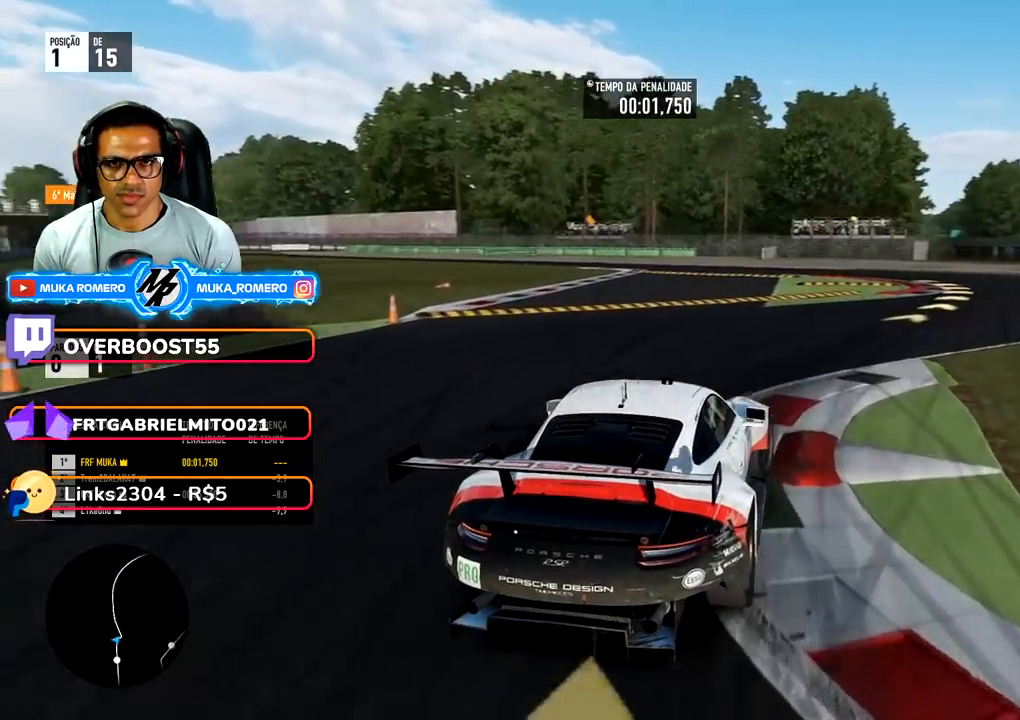
{"buttons": ["R2"], "left_stick": "center", "right_stick": "center", "events": [[400, "left_stick", "center"]]}
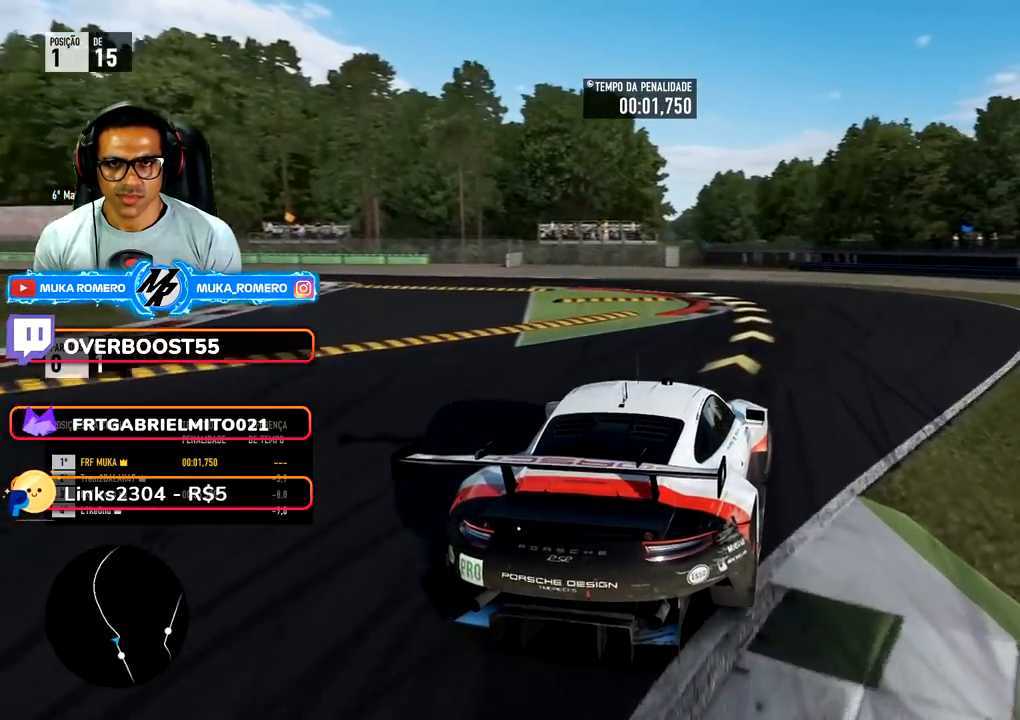
{"buttons": [], "left_stick": "down-left", "right_stick": "center", "events": [[17, "left_stick", "right"], [150, "left_stick", "center"], [283, "L2", "down"], [300, "R2", "up"], [300, "left_stick", "left"], [350, "left_stick", "down-left"], [417, "L2", "up"]]}
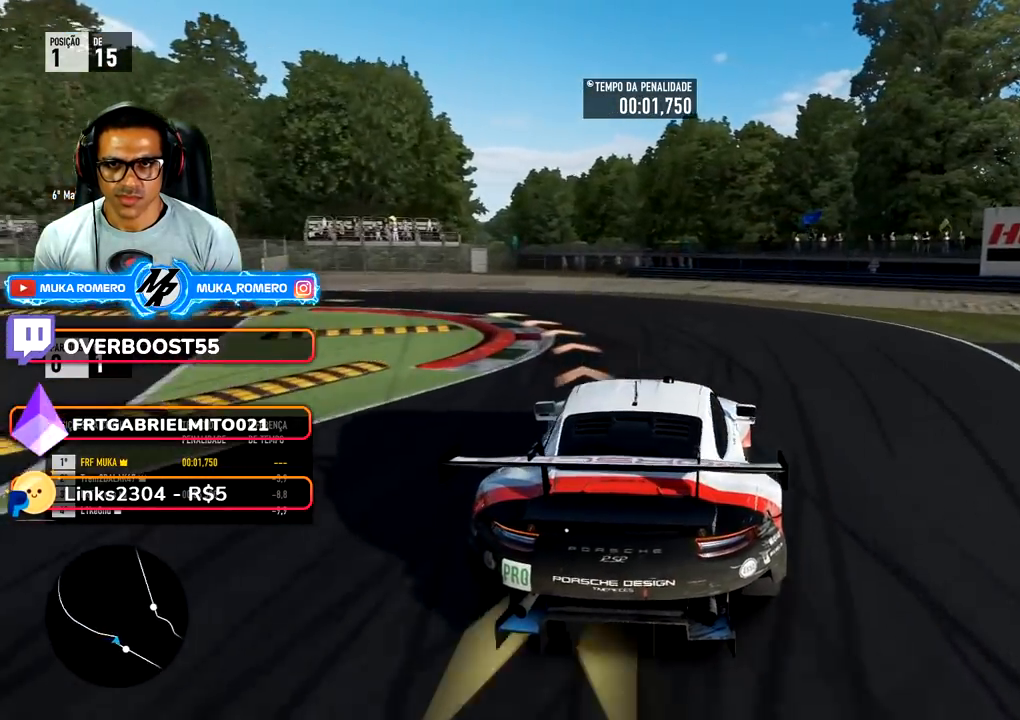
{"buttons": [], "left_stick": "down-left", "right_stick": "center", "events": [[50, "L2", "down"], [133, "L2", "up"]]}
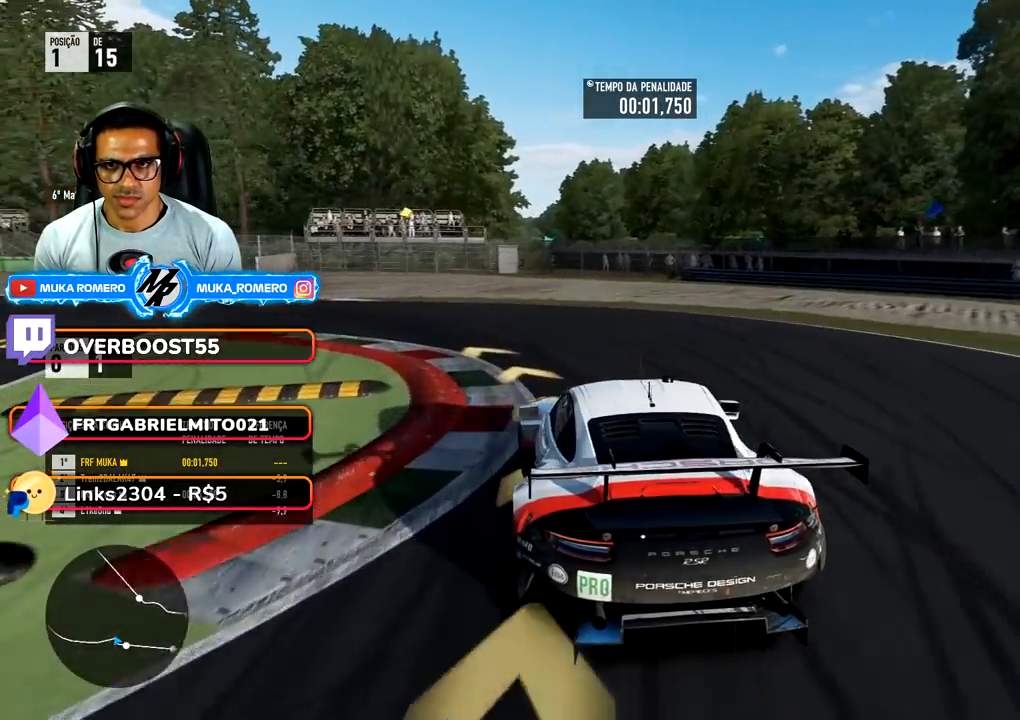
{"buttons": ["R2"], "left_stick": "down-left", "right_stick": "center"}
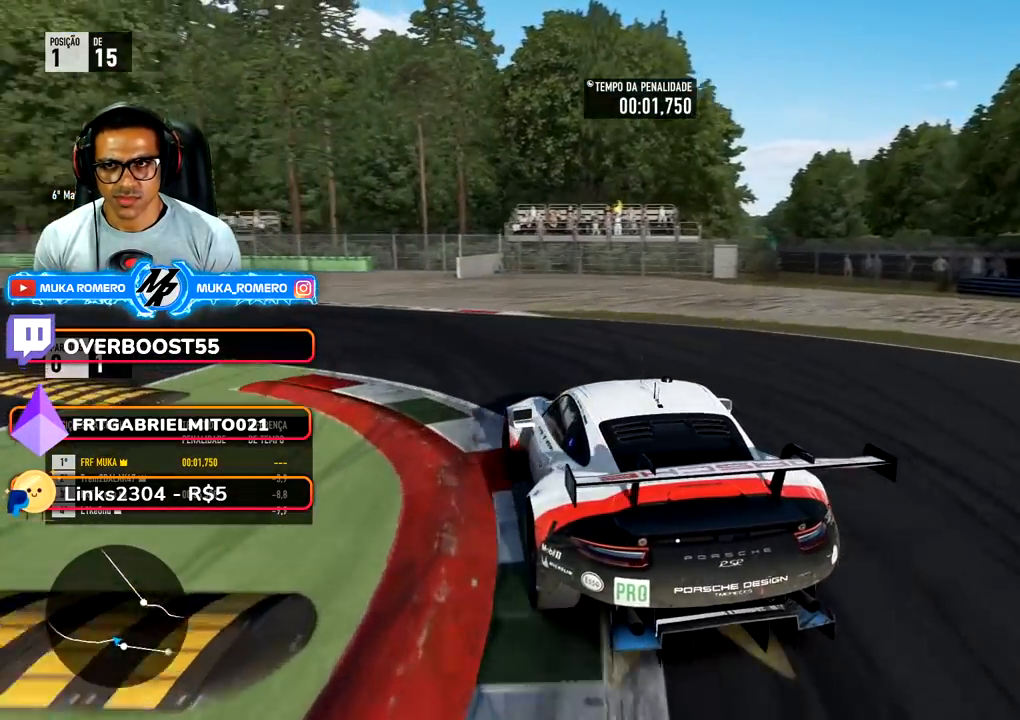
{"buttons": ["R2"], "left_stick": "down-left", "right_stick": "center", "events": []}
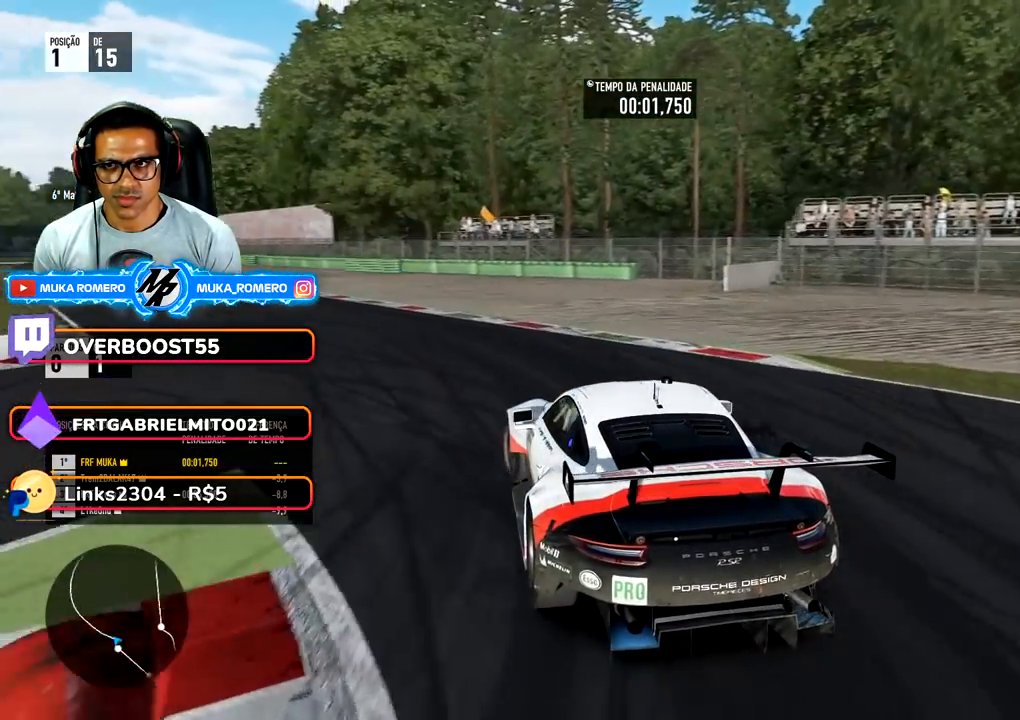
{"buttons": ["R2"], "left_stick": "right", "right_stick": "center", "events": [[200, "left_stick", "center"], [317, "left_stick", "down-left"], [467, "left_stick", "right"]]}
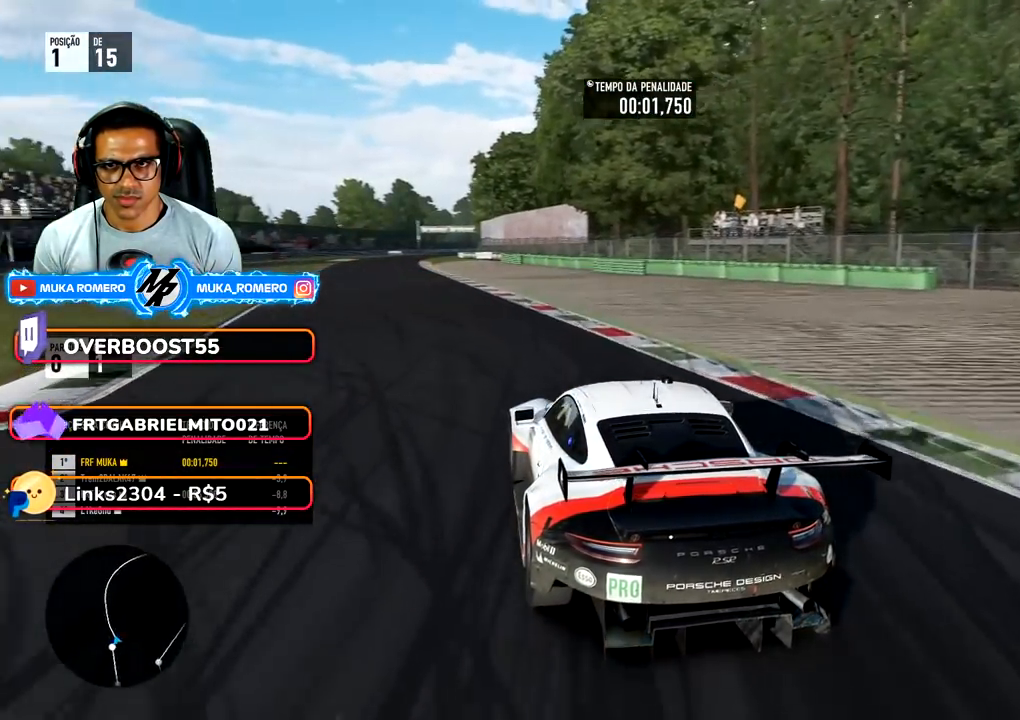
{"buttons": ["R2"], "left_stick": "down-left", "right_stick": "center", "events": [[233, "left_stick", "down-left"]]}